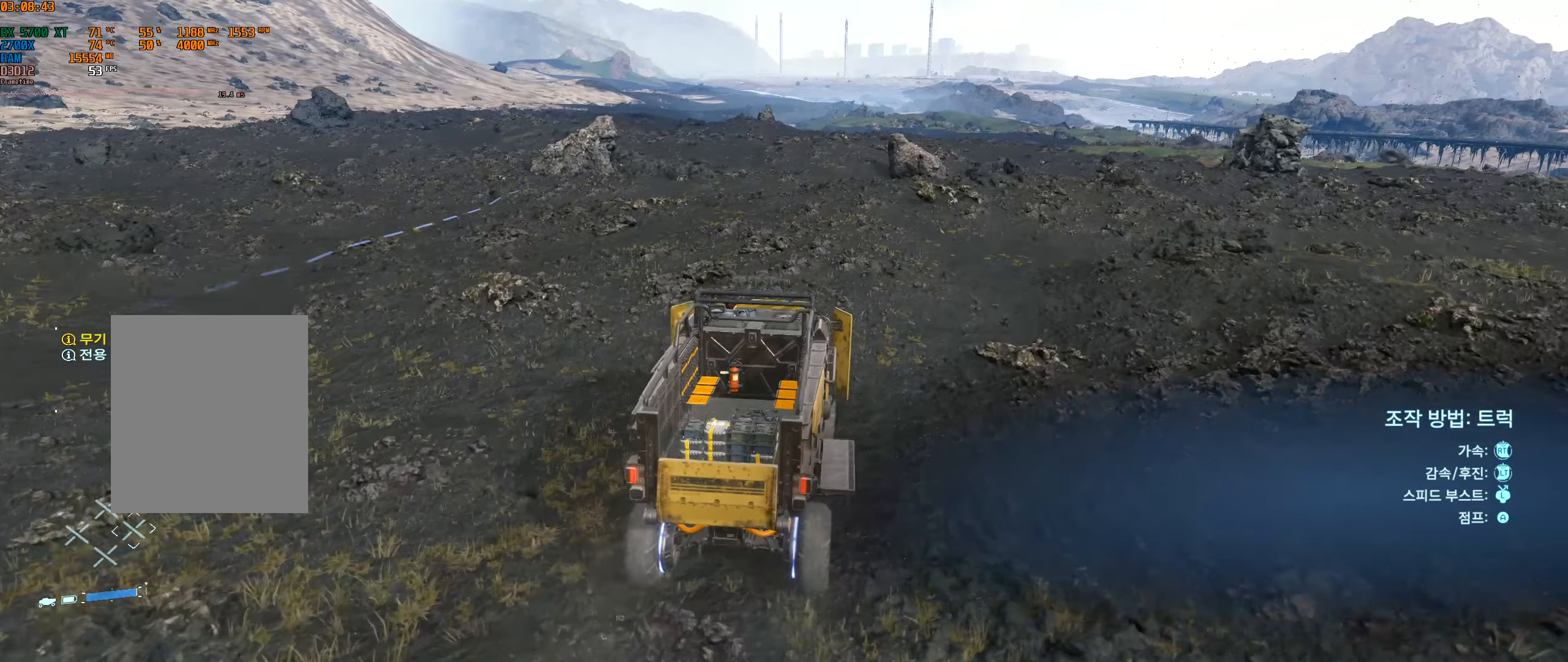
Gameplay with a controller (Xbox layout); each line is a JSON object with the inputs held at the frame after it. "events" lists button and stick changes between this image and that frame as [ms after this image, input, new state], when the widget could be followed in between. Not read: L3 R3 TOUCHPAD other_buttons right_stick.
{"buttons": ["R2"], "left_stick": "center", "events": [[83, "left_stick", "left"], [200, "left_stick", "center"]]}
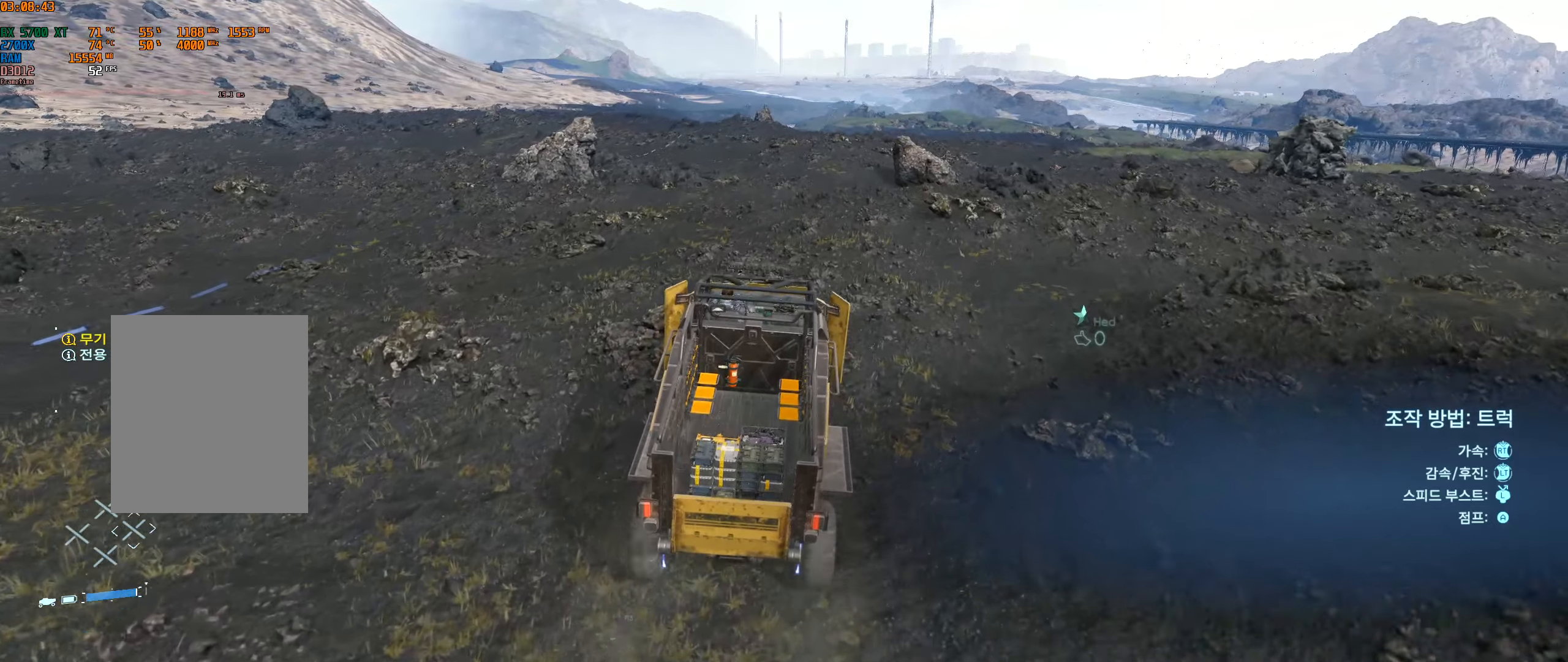
{"buttons": ["R2"], "left_stick": "center", "events": []}
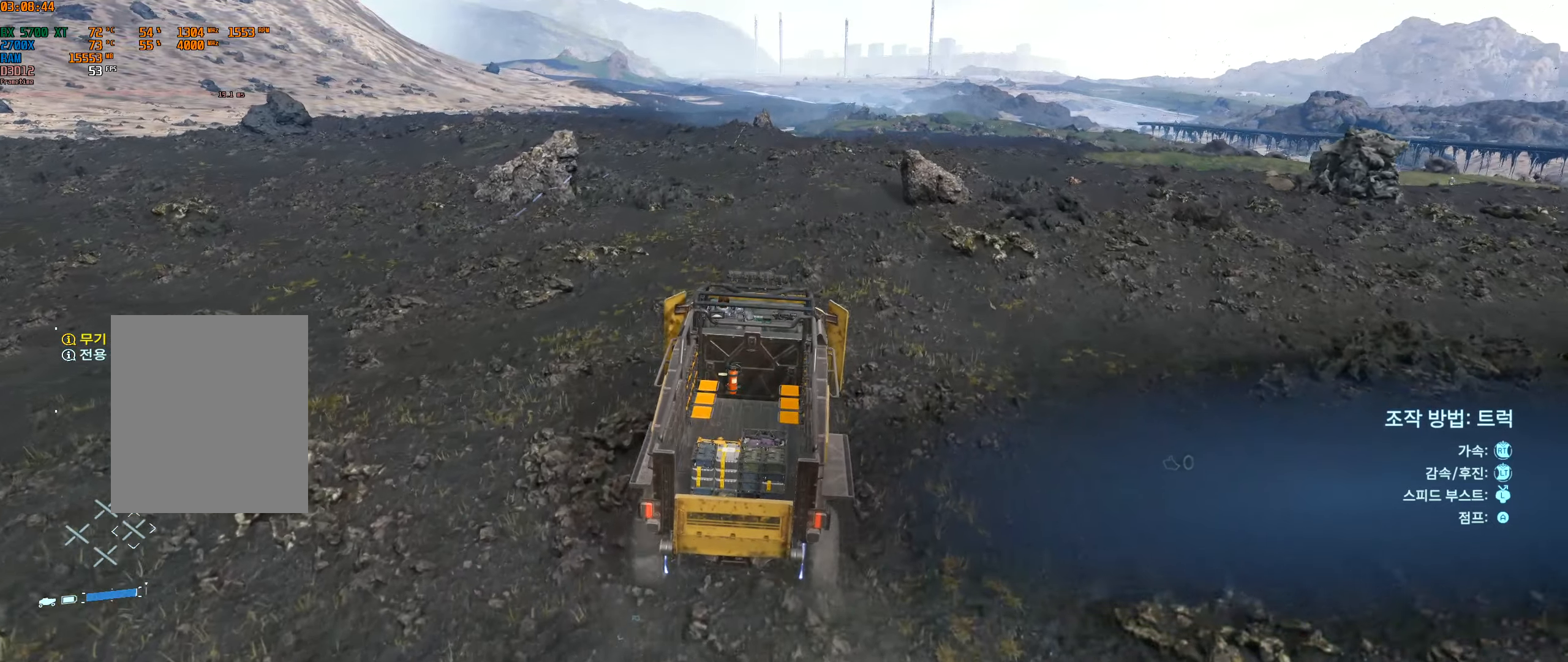
{"buttons": ["R2"], "left_stick": "center", "events": []}
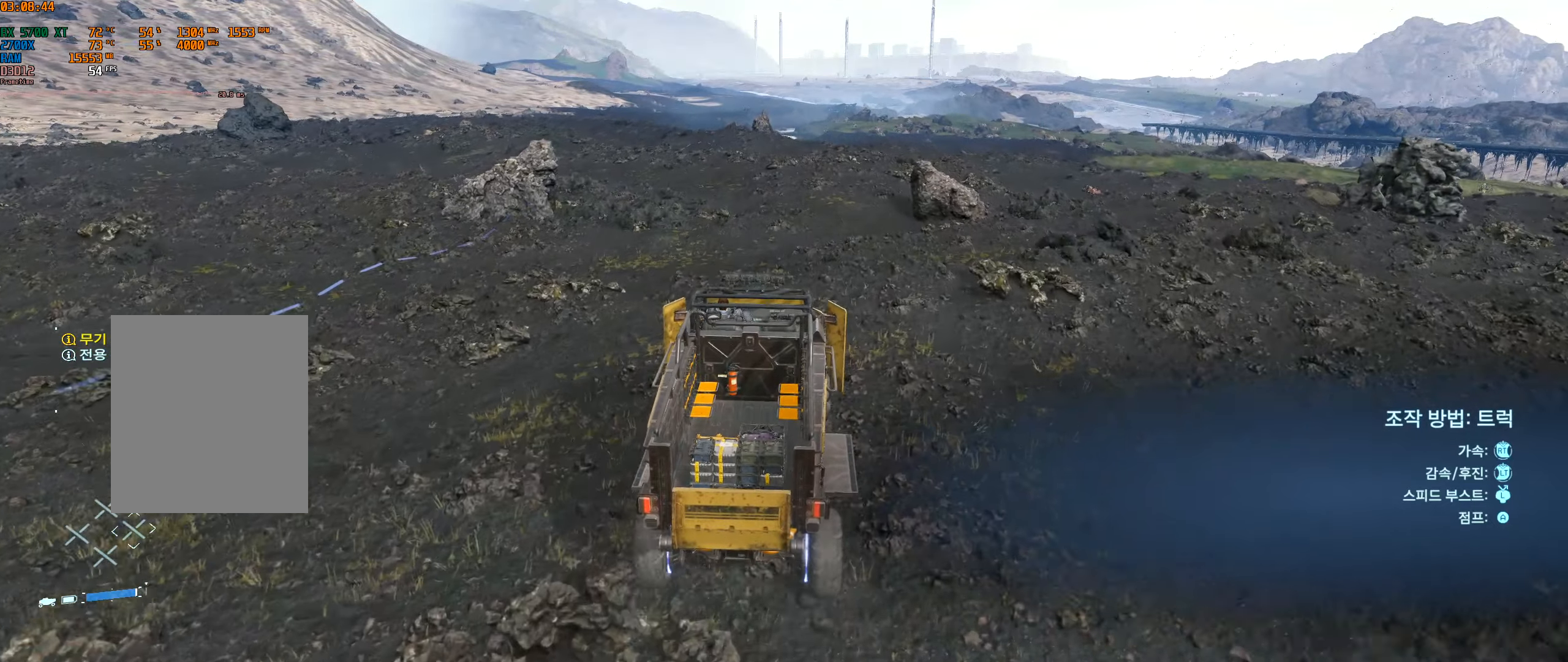
{"buttons": ["R2"], "left_stick": "center", "events": []}
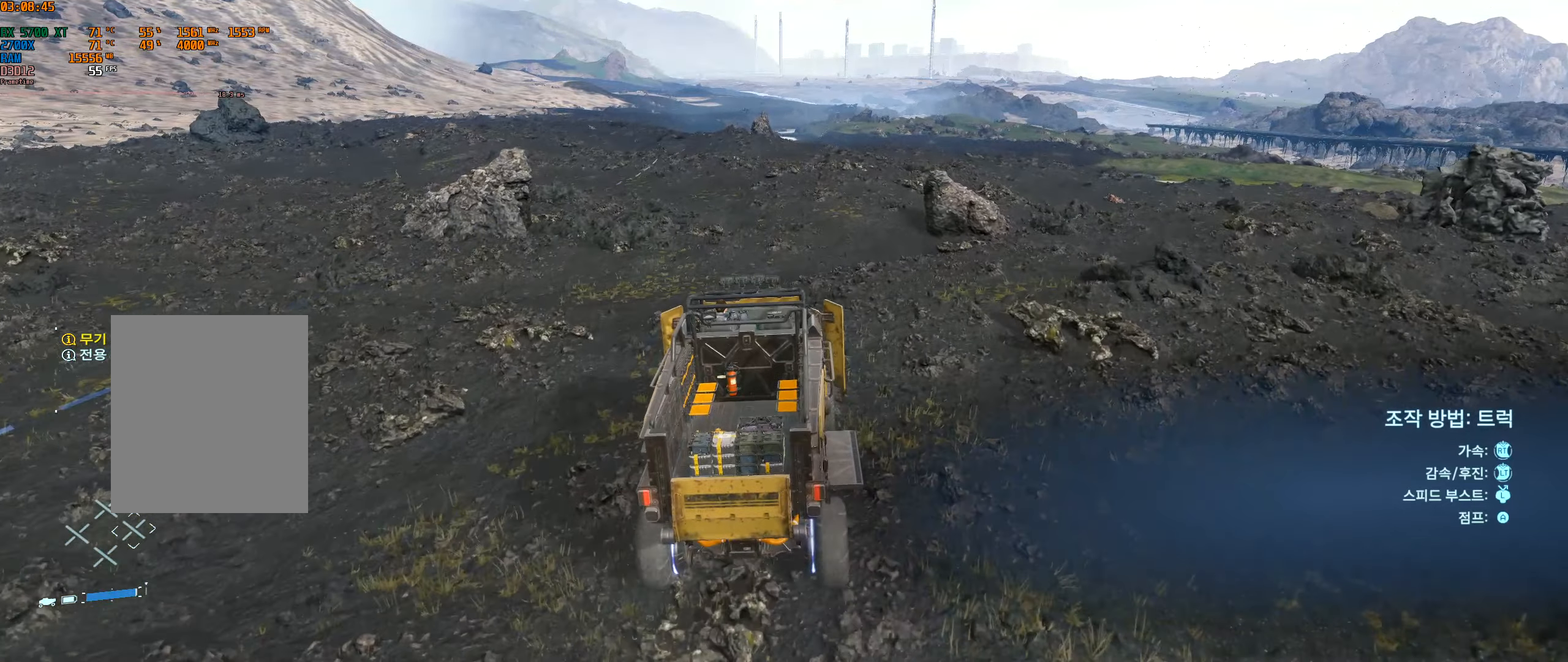
{"buttons": ["R2"], "left_stick": "center", "events": []}
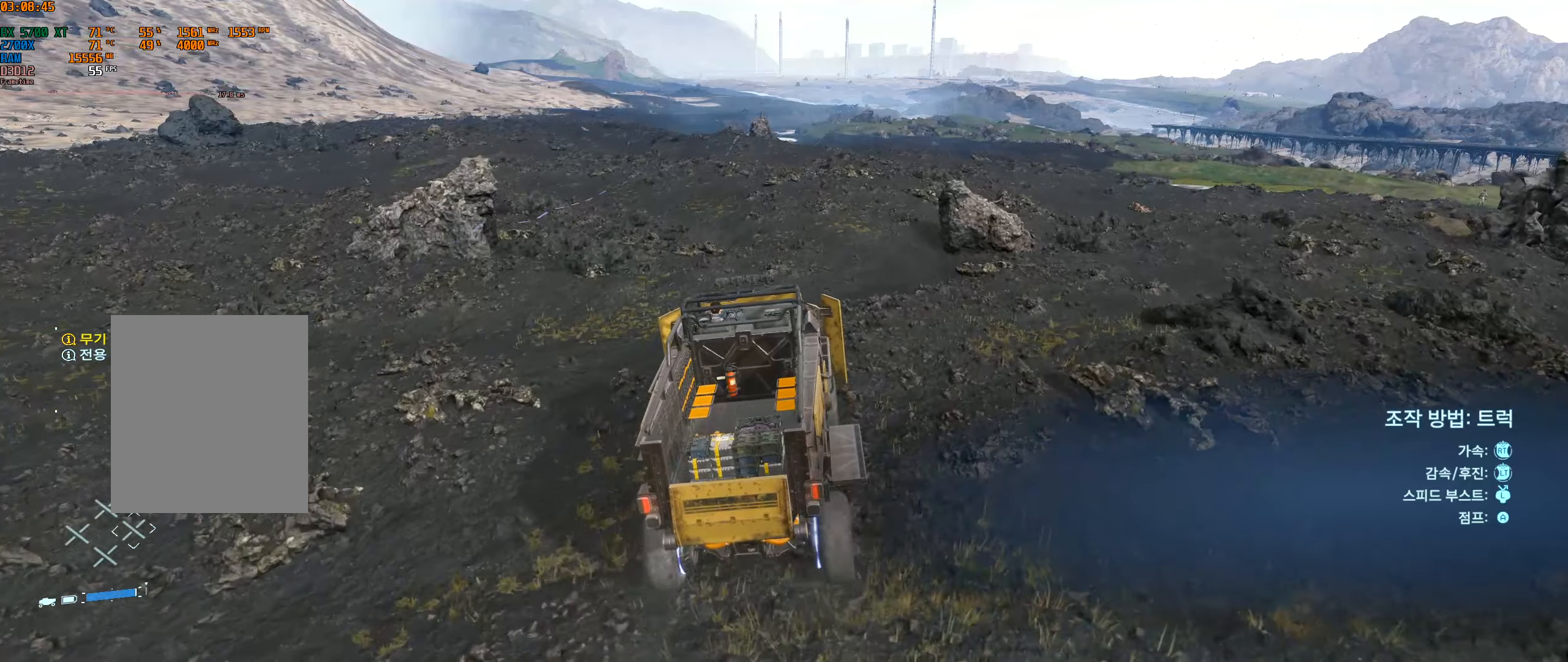
{"buttons": ["R2"], "left_stick": "center"}
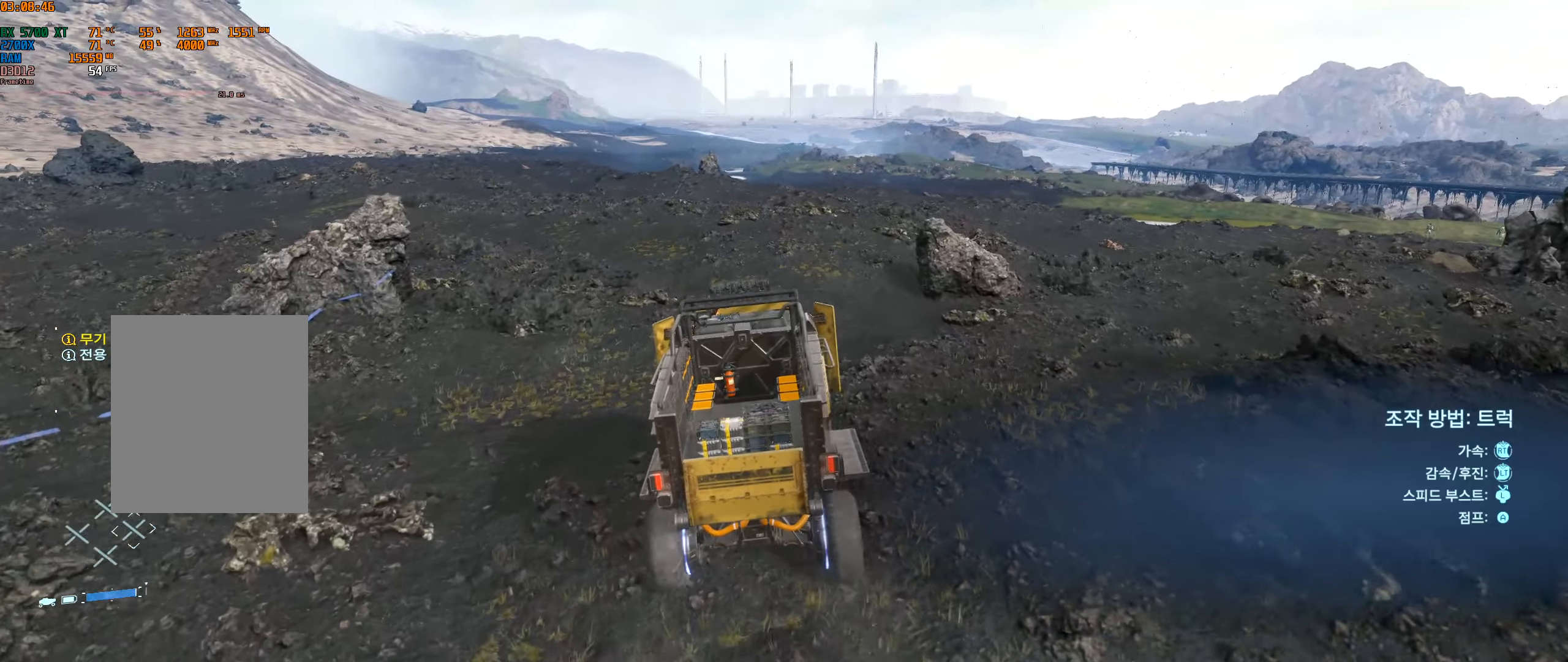
{"buttons": ["R2"], "left_stick": "center", "events": [[100, "left_stick", "right"], [267, "left_stick", "center"]]}
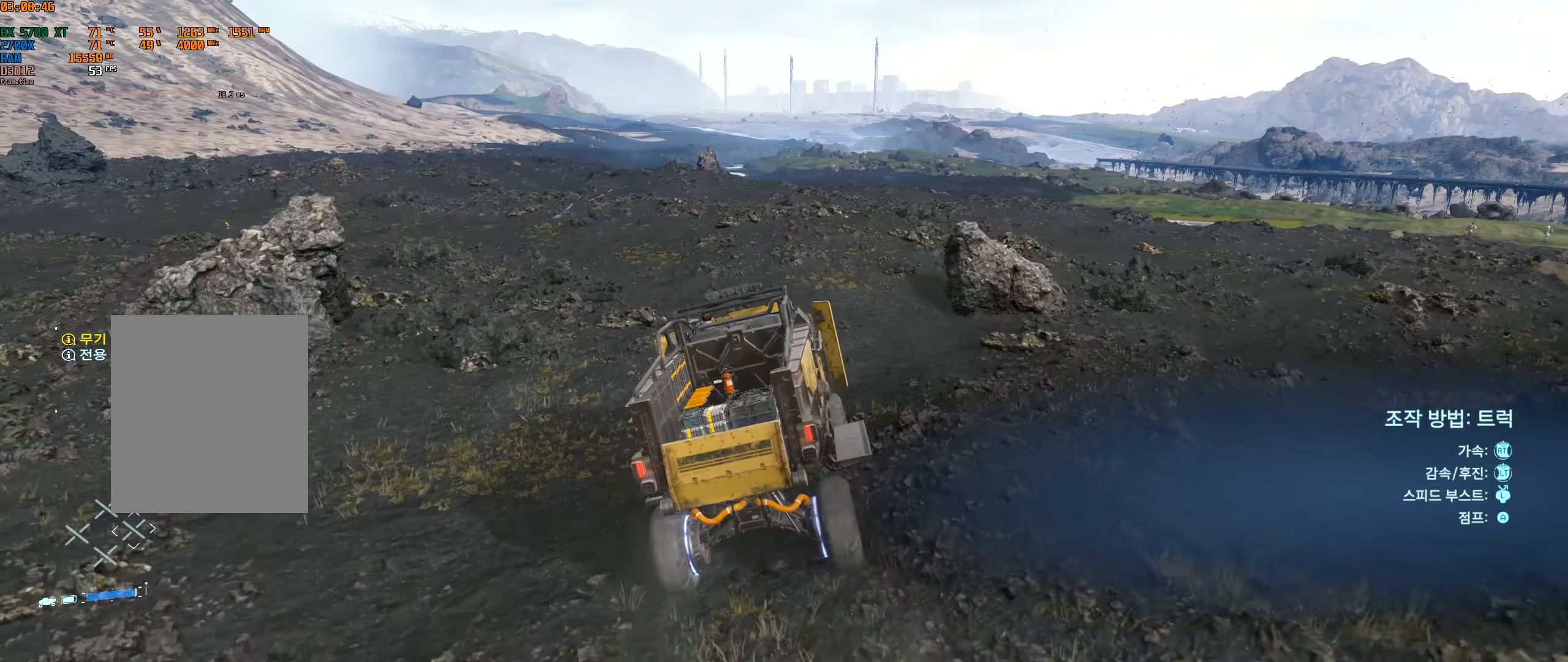
{"buttons": ["R2"], "left_stick": "center", "events": [[100, "left_stick", "right"], [267, "left_stick", "center"]]}
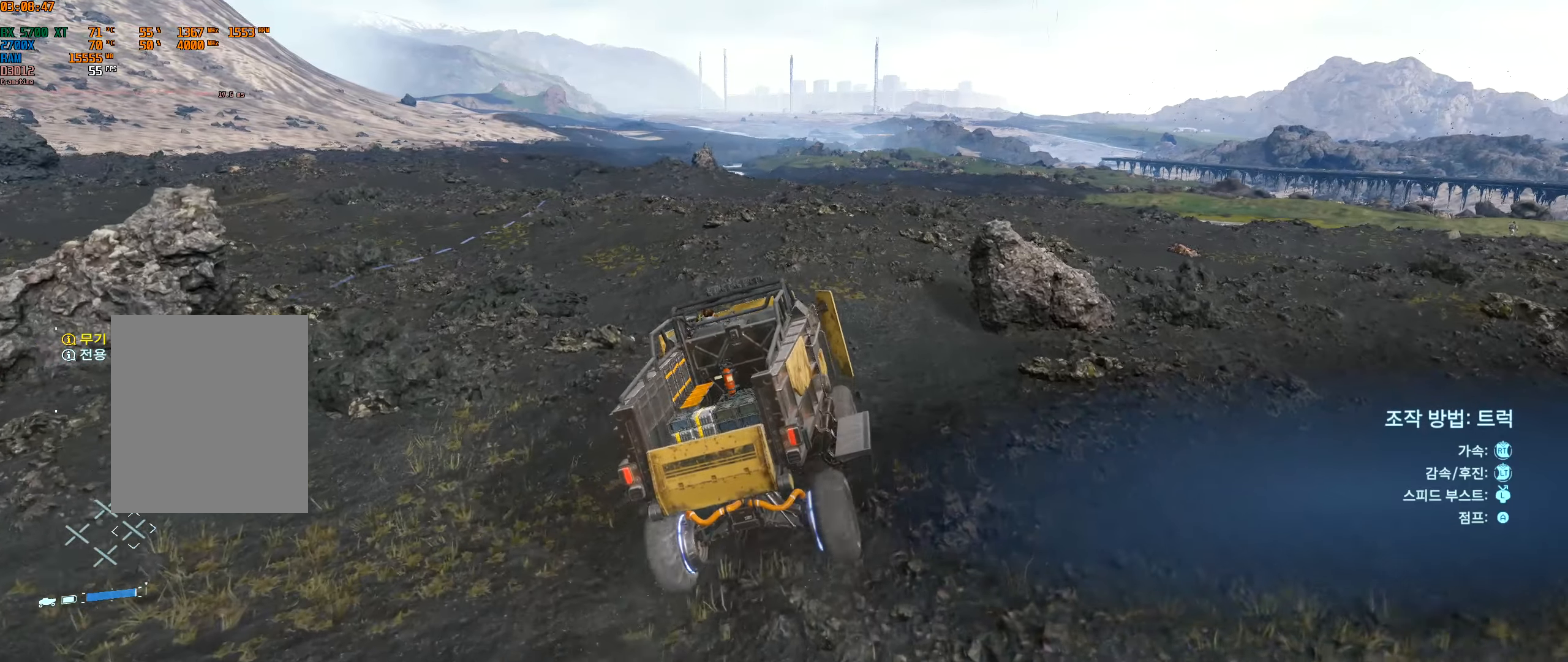
{"buttons": ["R2"], "left_stick": "center", "events": []}
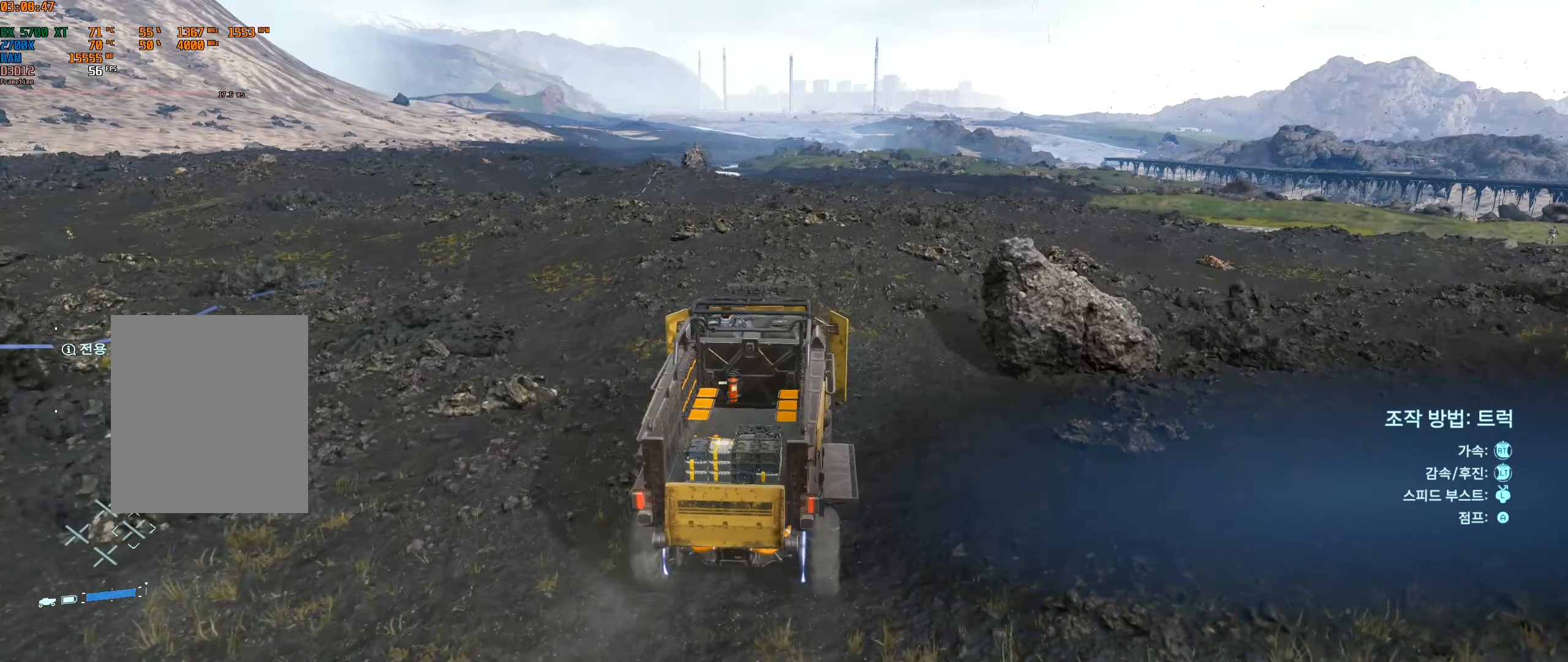
{"buttons": ["R2"], "left_stick": "center", "events": [[33, "L2", "down"], [83, "L2", "up"]]}
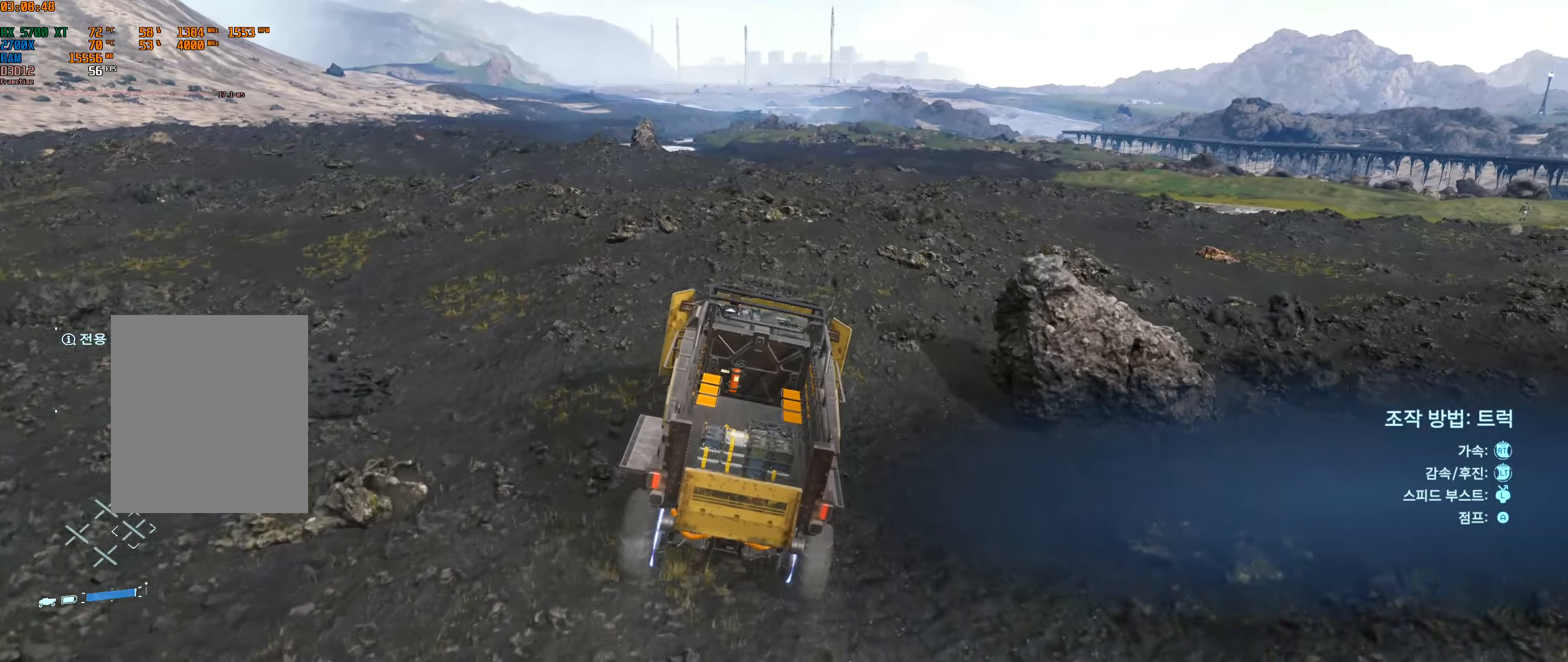
{"buttons": ["R2"], "left_stick": "right", "events": [[383, "left_stick", "right"]]}
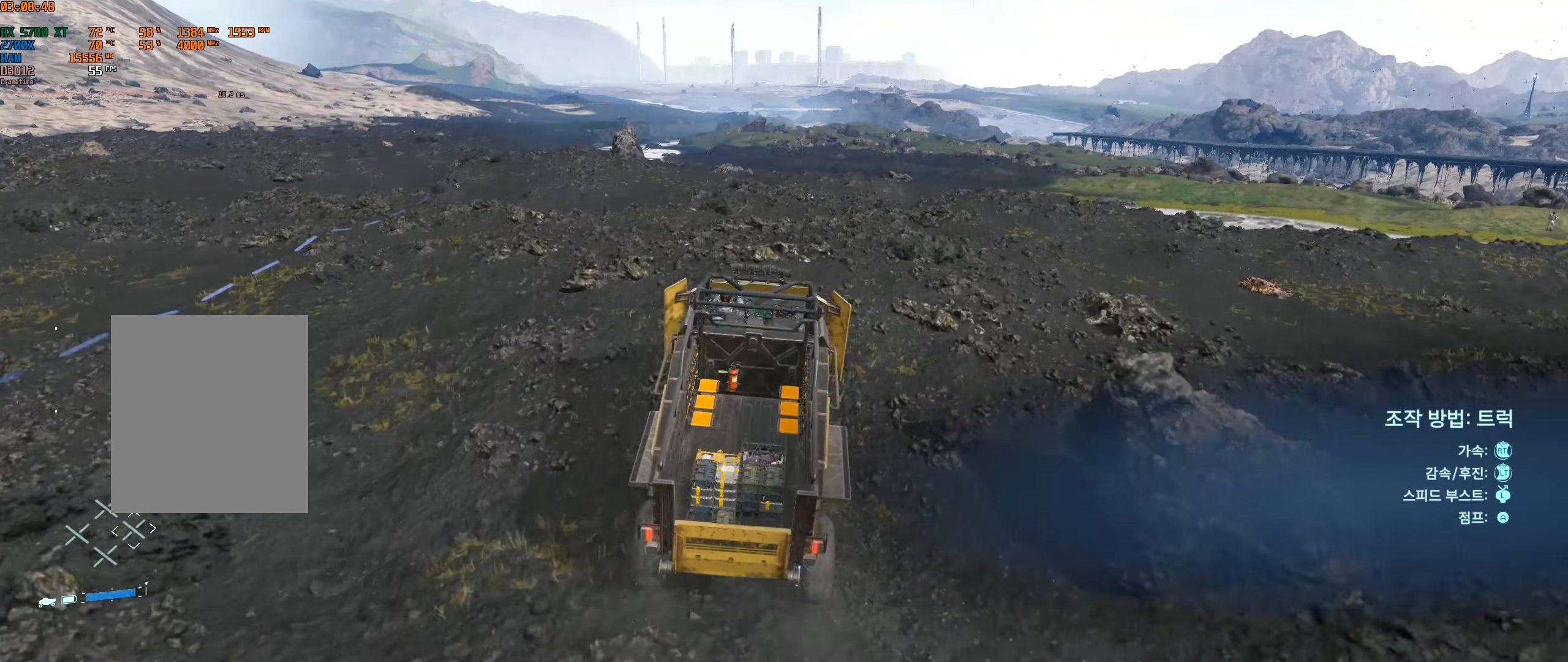
{"buttons": ["R2"], "left_stick": "center", "events": [[50, "left_stick", "center"]]}
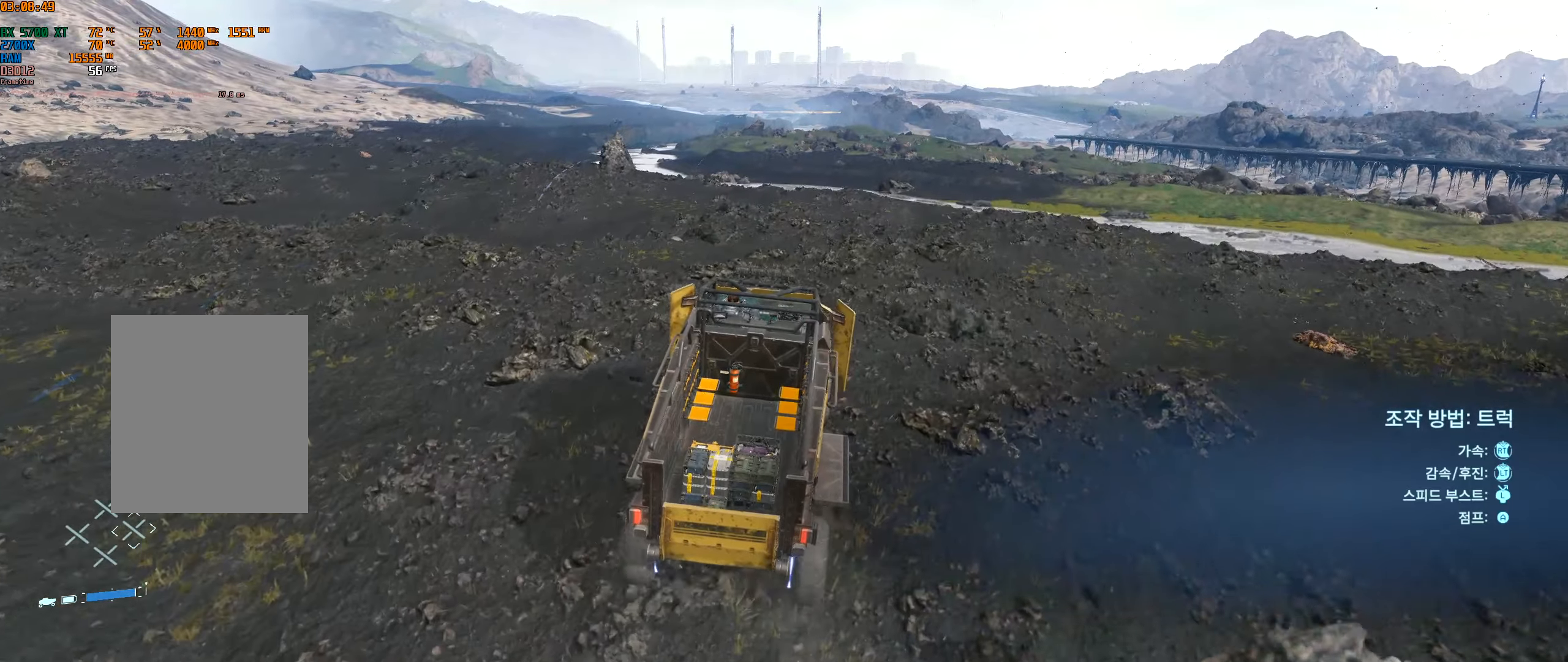
{"buttons": ["R2"], "left_stick": "left", "events": [[417, "left_stick", "left"]]}
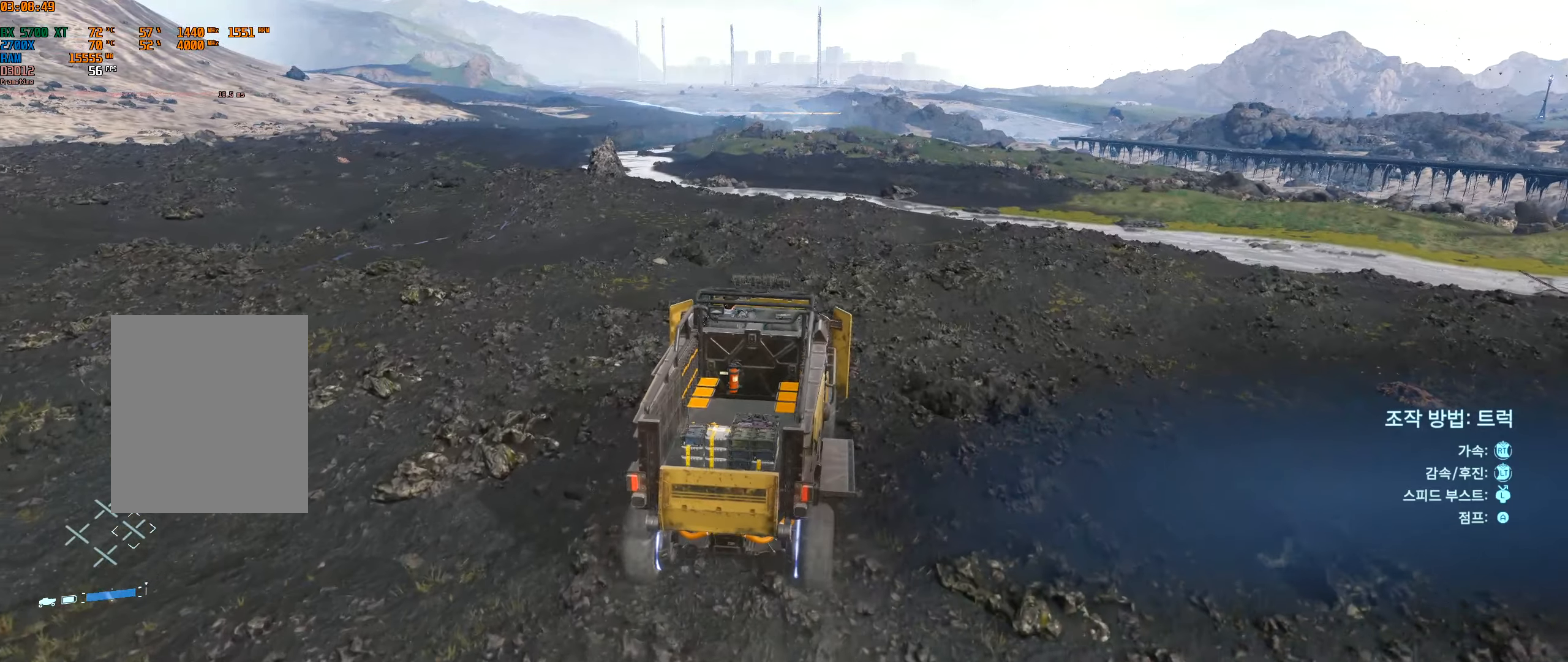
{"buttons": ["R2"], "left_stick": "center", "events": [[350, "left_stick", "center"]]}
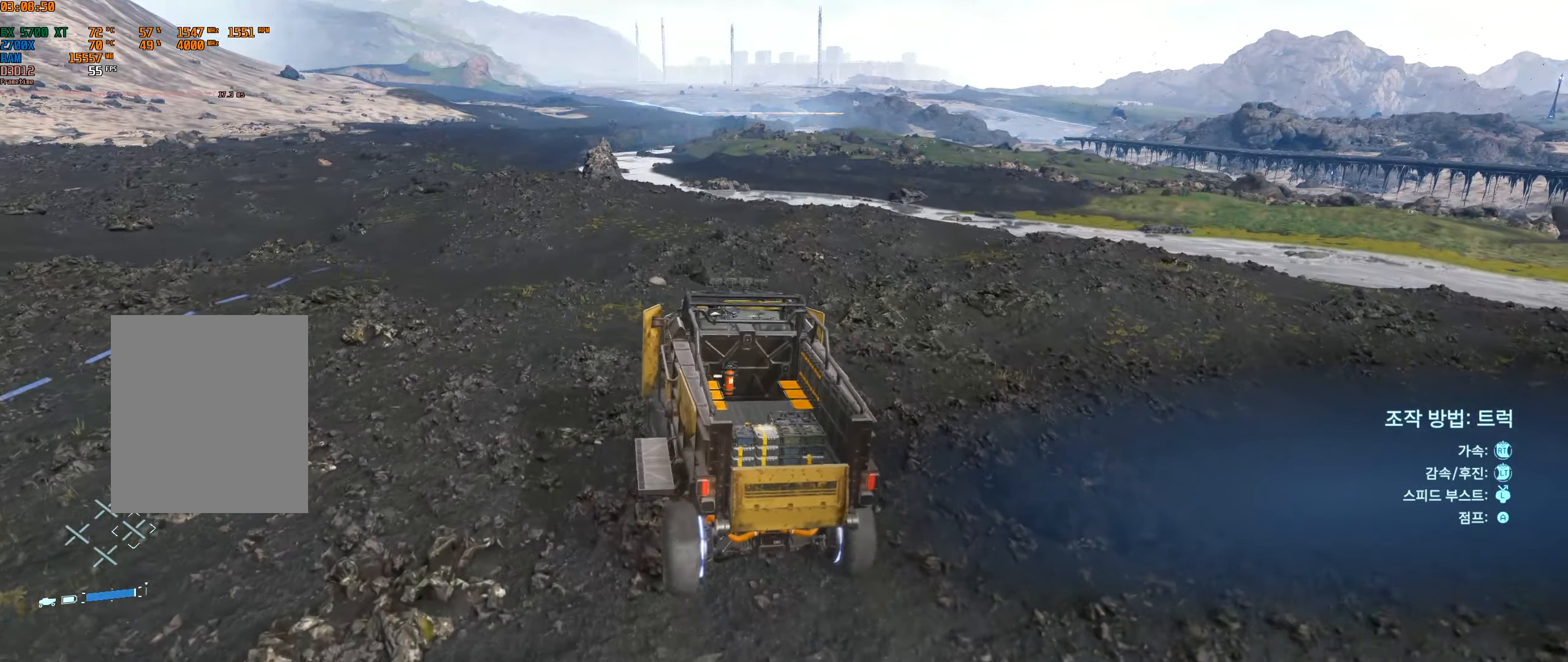
{"buttons": ["R2"], "left_stick": "center", "events": []}
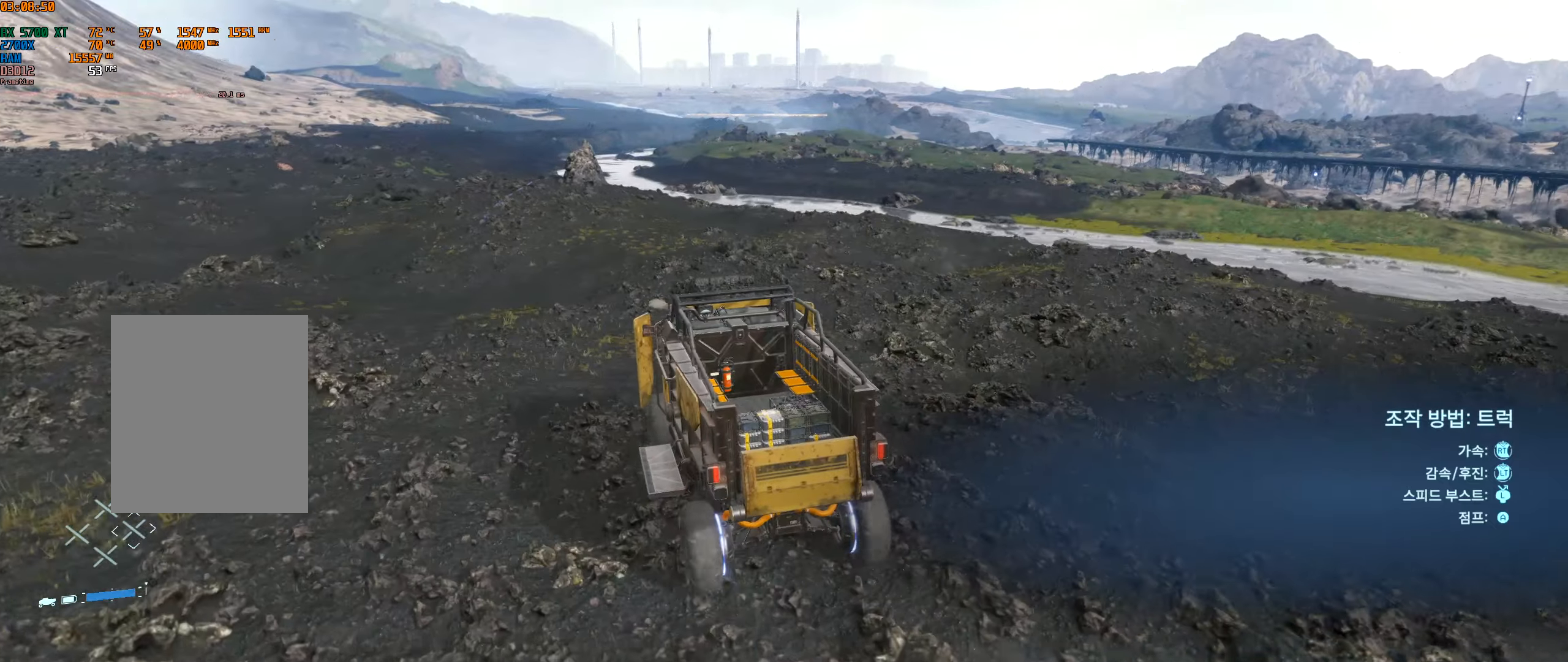
{"buttons": ["R2"], "left_stick": "left", "events": [[500, "left_stick", "left"]]}
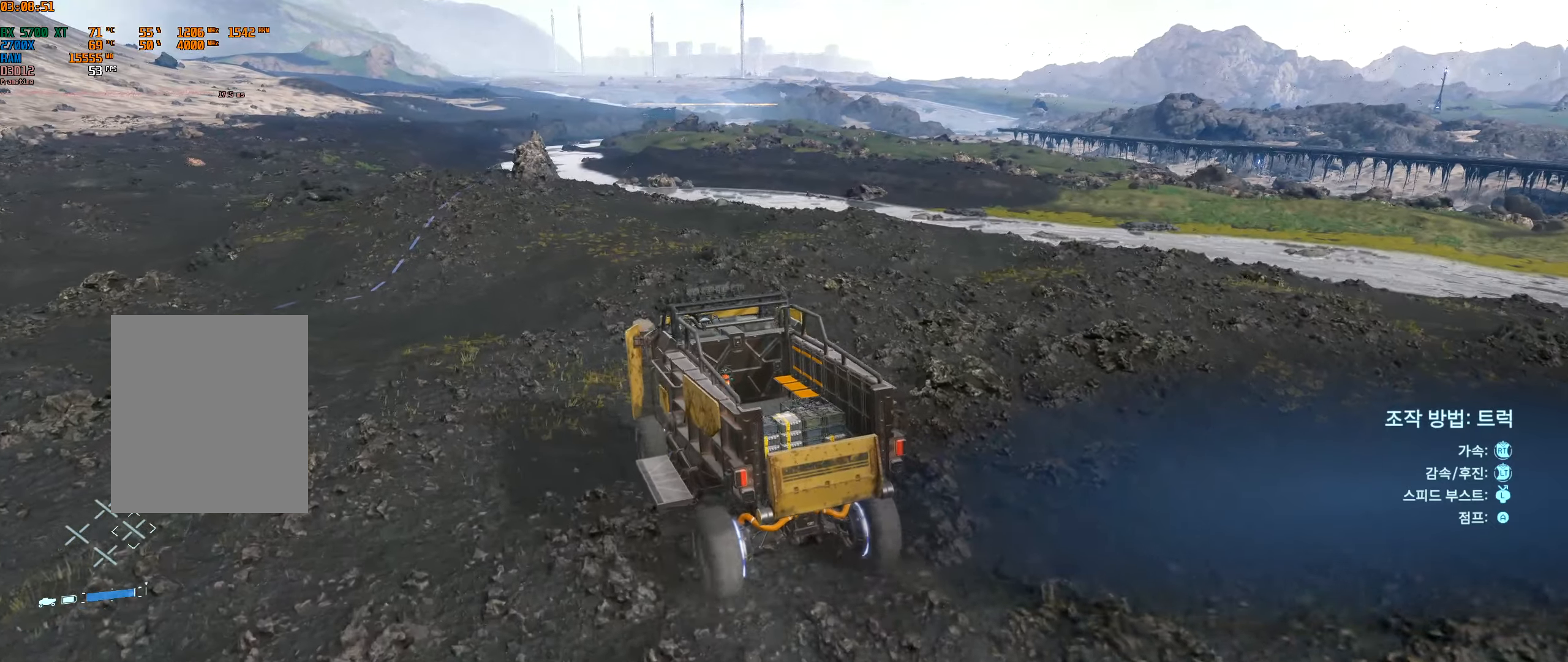
{"buttons": ["R2"], "left_stick": "center", "events": [[350, "left_stick", "center"]]}
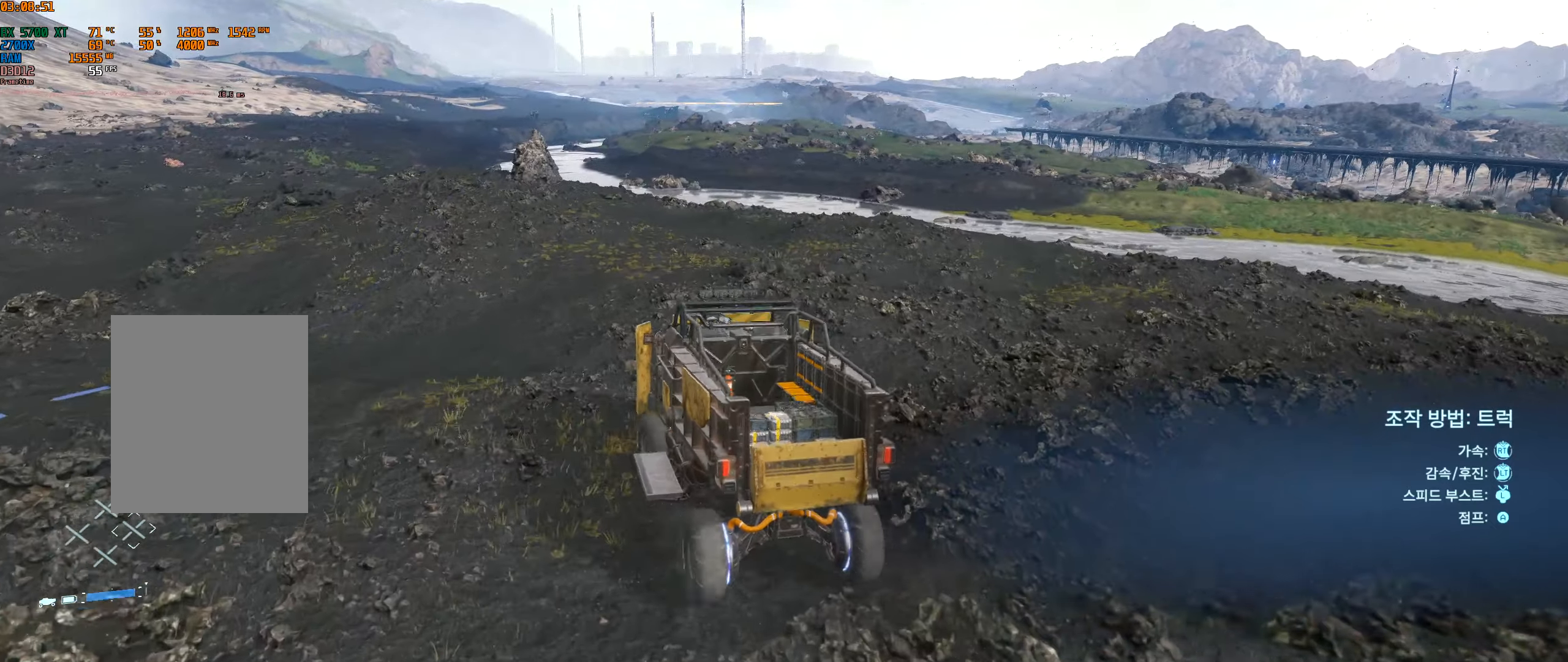
{"buttons": ["R2"], "left_stick": "left", "events": [[200, "left_stick", "left"]]}
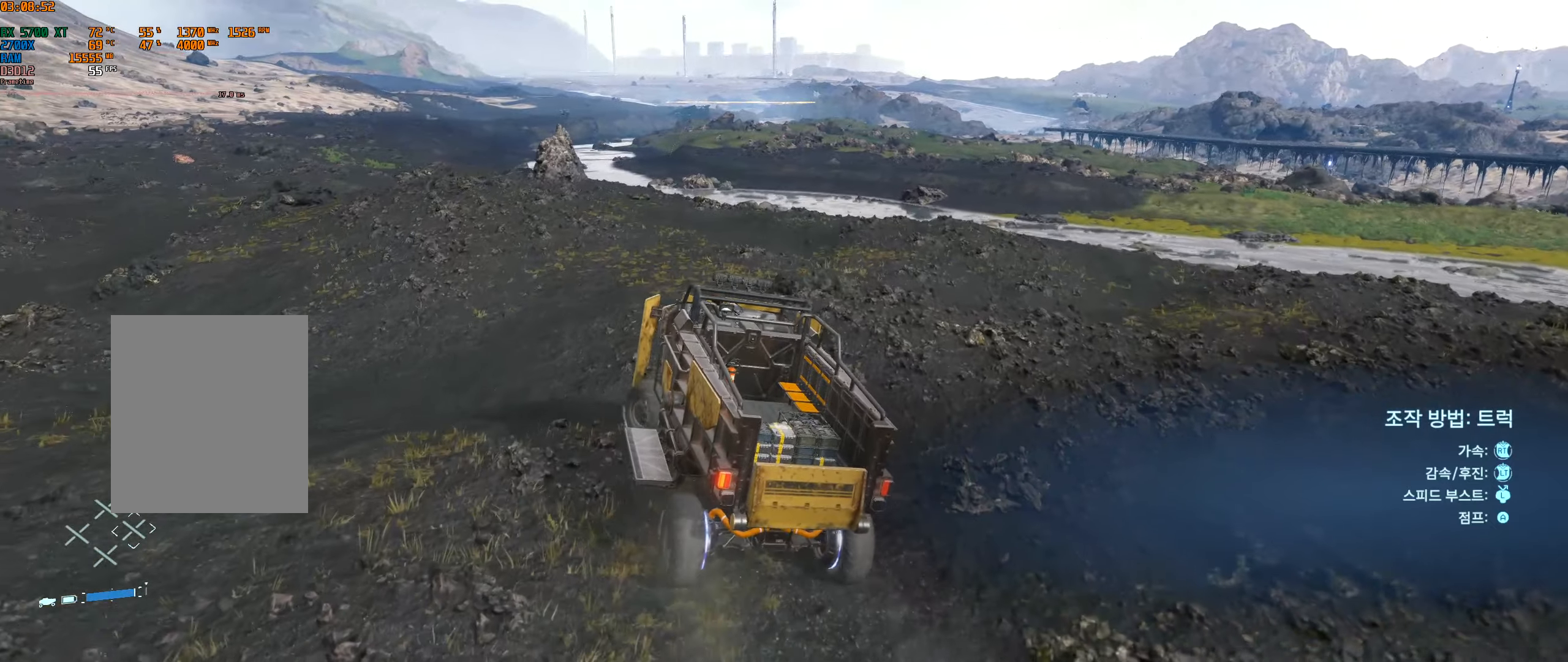
{"buttons": ["R2"], "left_stick": "center"}
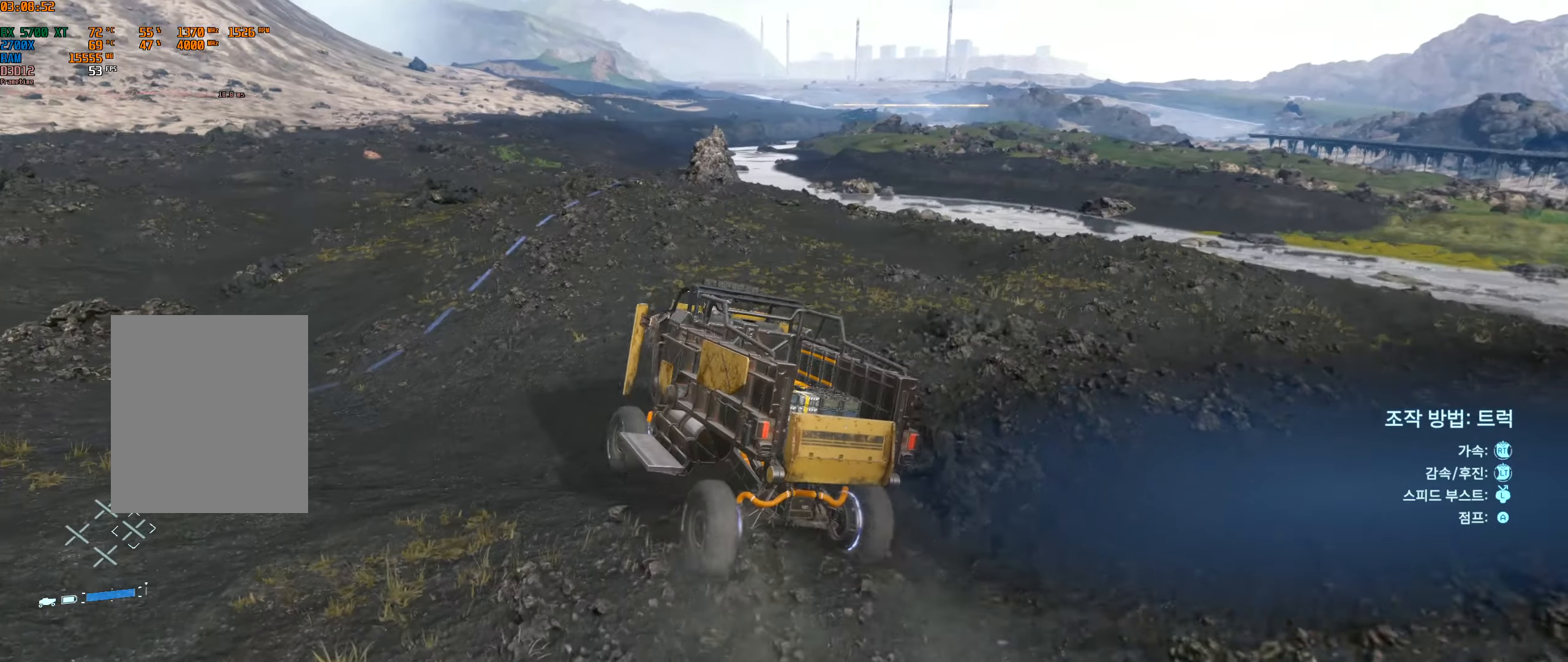
{"buttons": ["R2"], "left_stick": "center", "events": []}
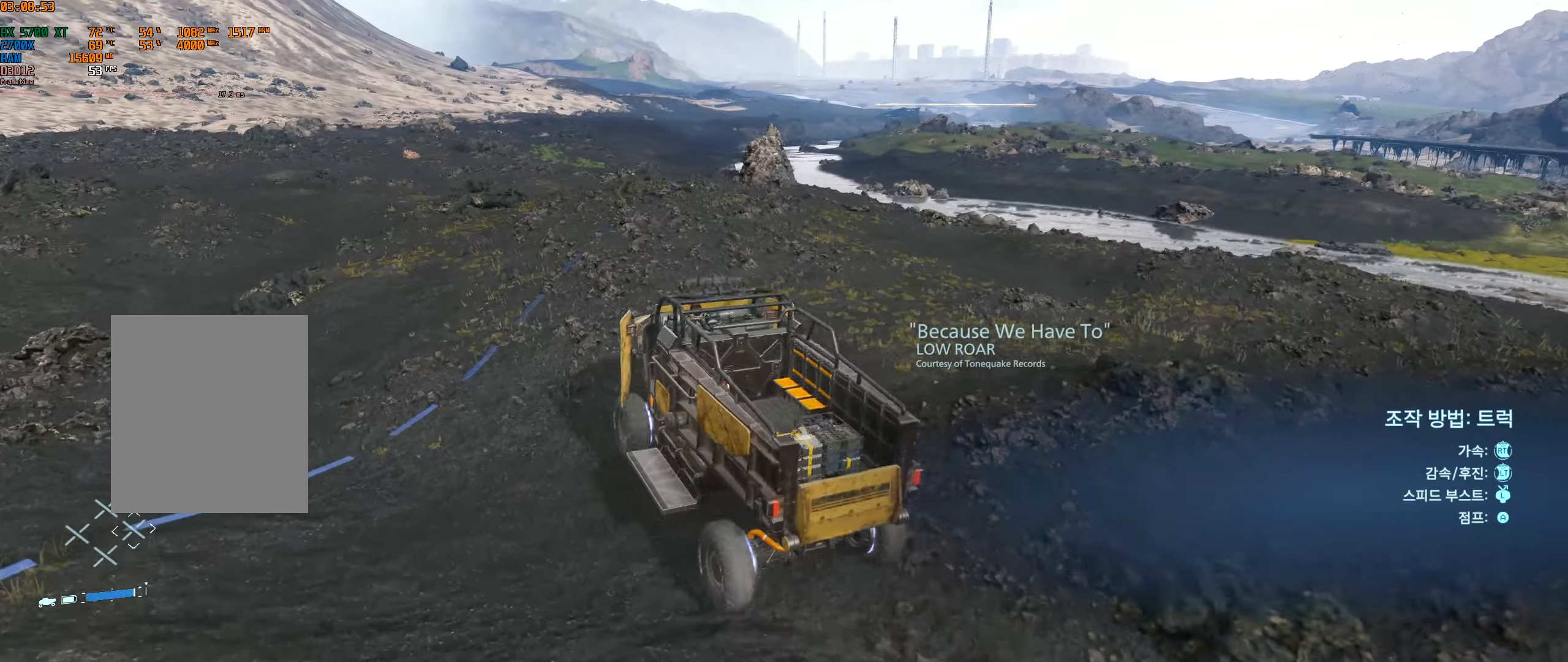
{"buttons": ["R2"], "left_stick": "right", "events": [[434, "left_stick", "right"]]}
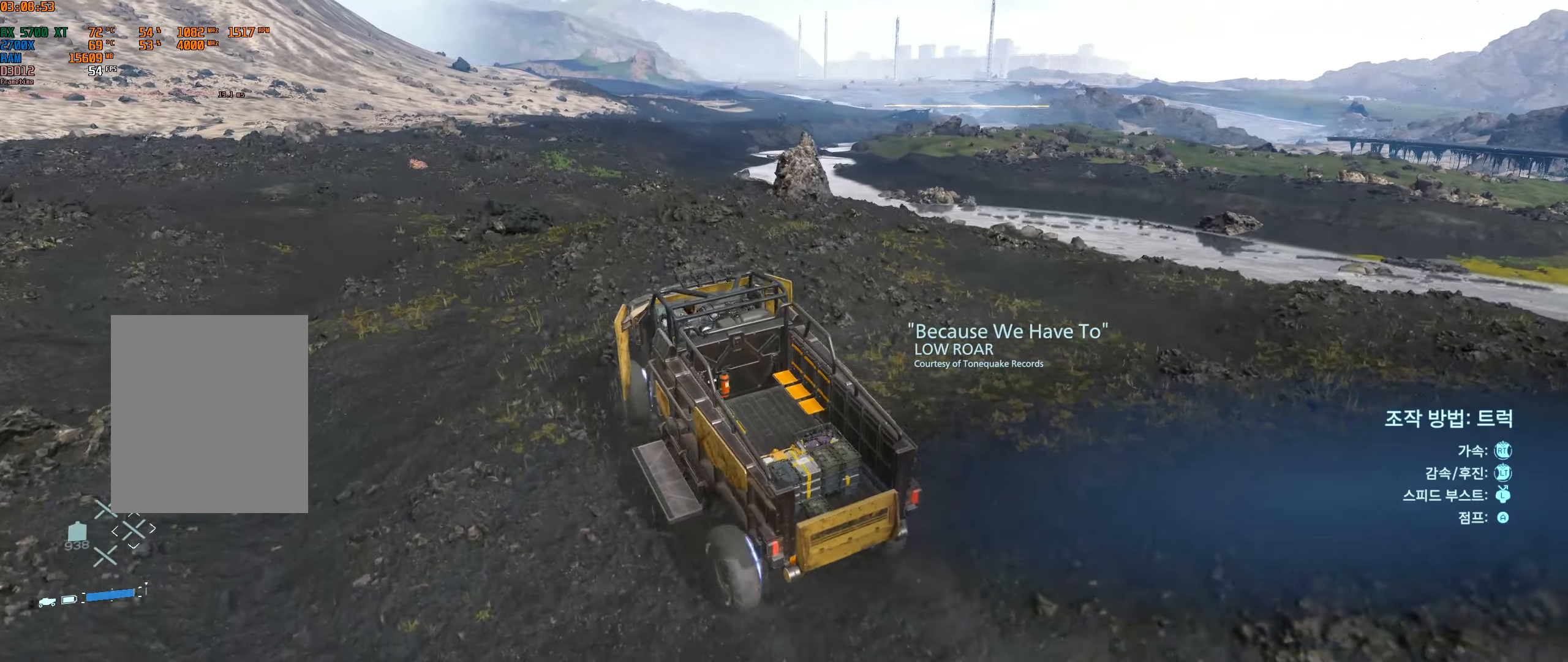
{"buttons": ["R2"], "left_stick": "center", "events": [[50, "left_stick", "center"]]}
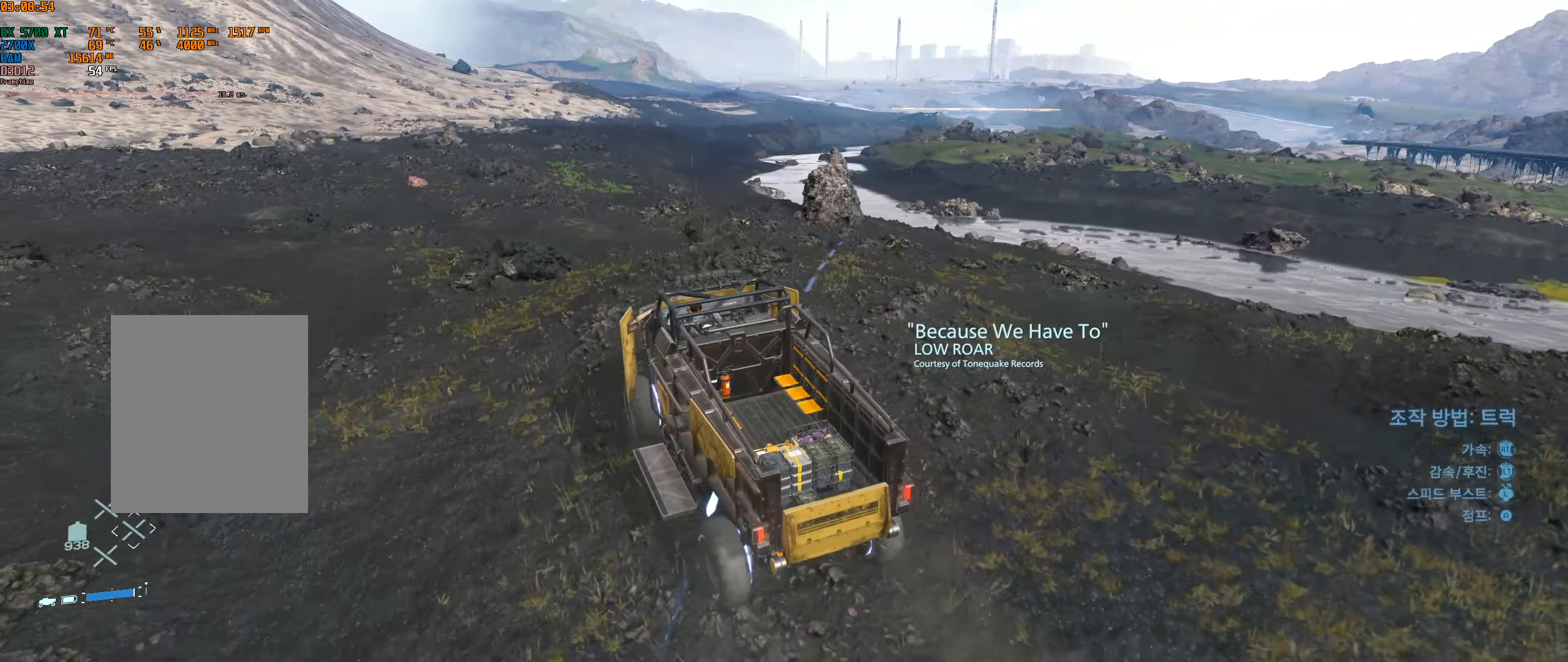
{"buttons": ["R2"], "left_stick": "center", "events": [[184, "left_stick", "right"], [417, "left_stick", "center"]]}
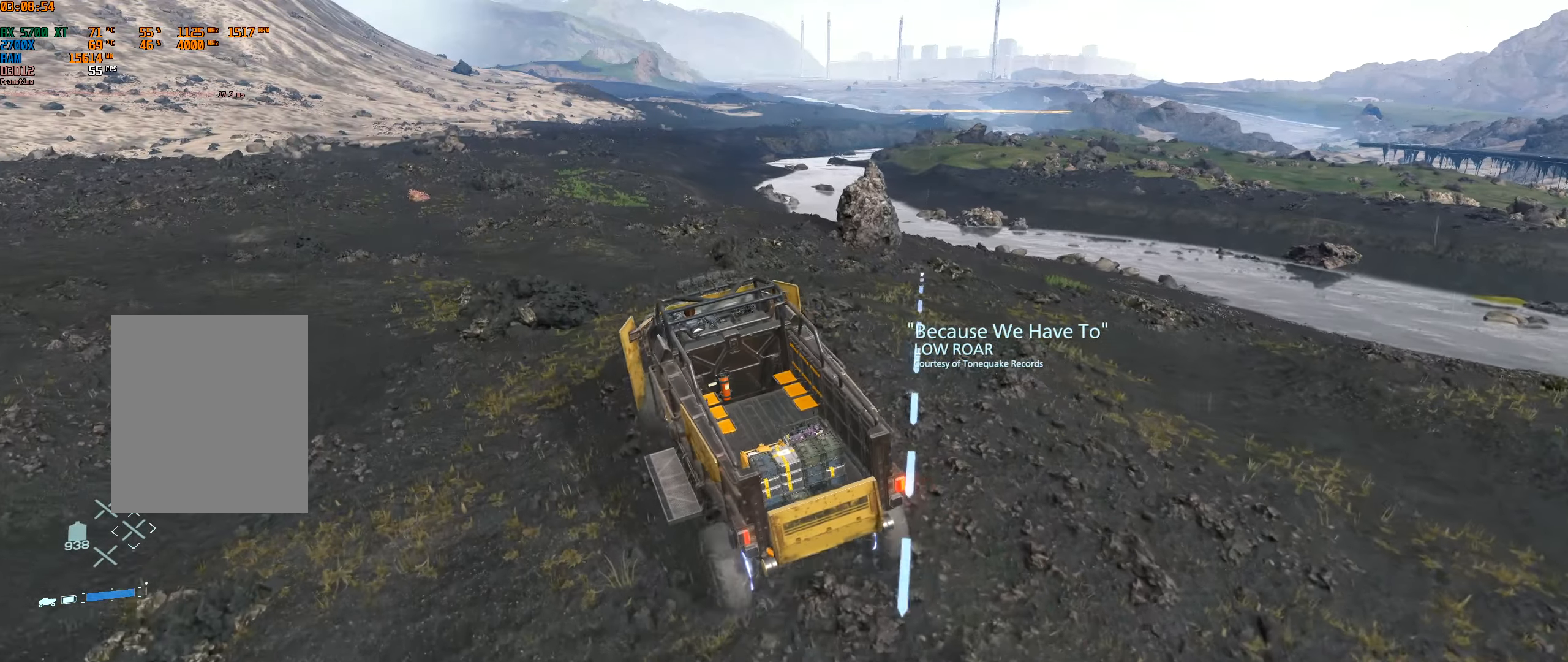
{"buttons": ["R2"], "left_stick": "center", "events": [[217, "left_stick", "right"], [350, "left_stick", "center"]]}
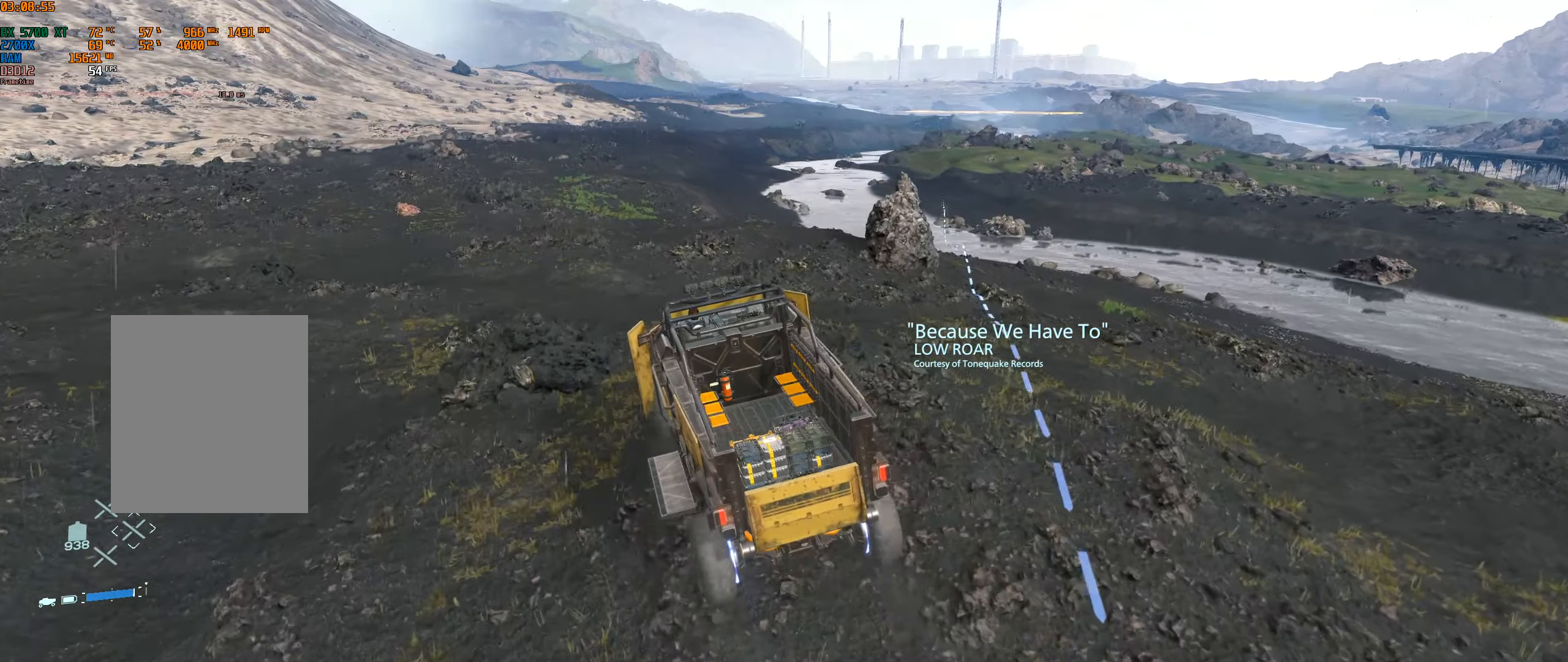
{"buttons": ["R2"], "left_stick": "center", "events": []}